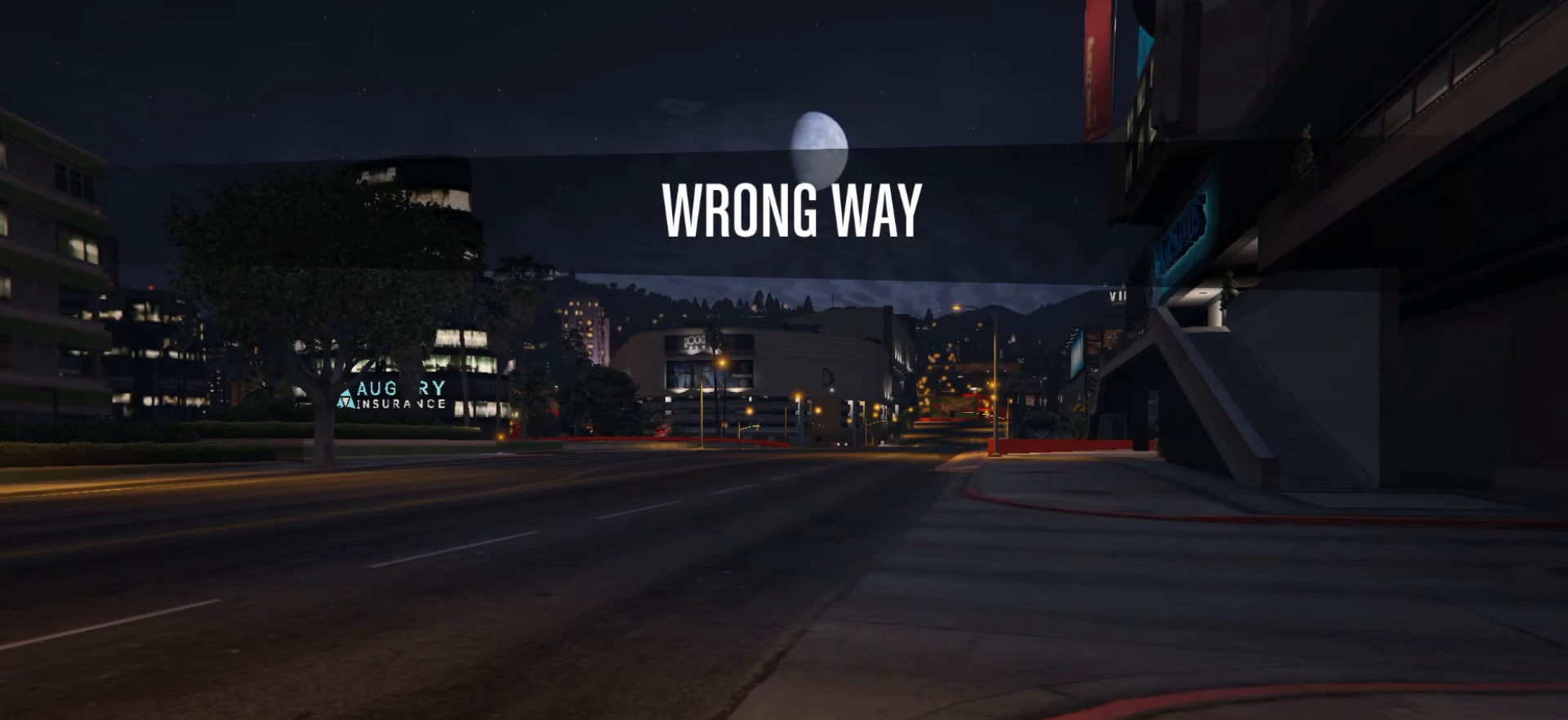
Gameplay with a controller (Xbox layout); each line is a JSON object with the inputs held at the frame after it. "events" lists button and stick changes between this image and that frame as [ms after this image, input, new state], when the widget could be followed in between.
{"buttons": [], "left_stick": "center", "right_stick": "center", "events": [[183, "START", "down"], [267, "START", "up"]]}
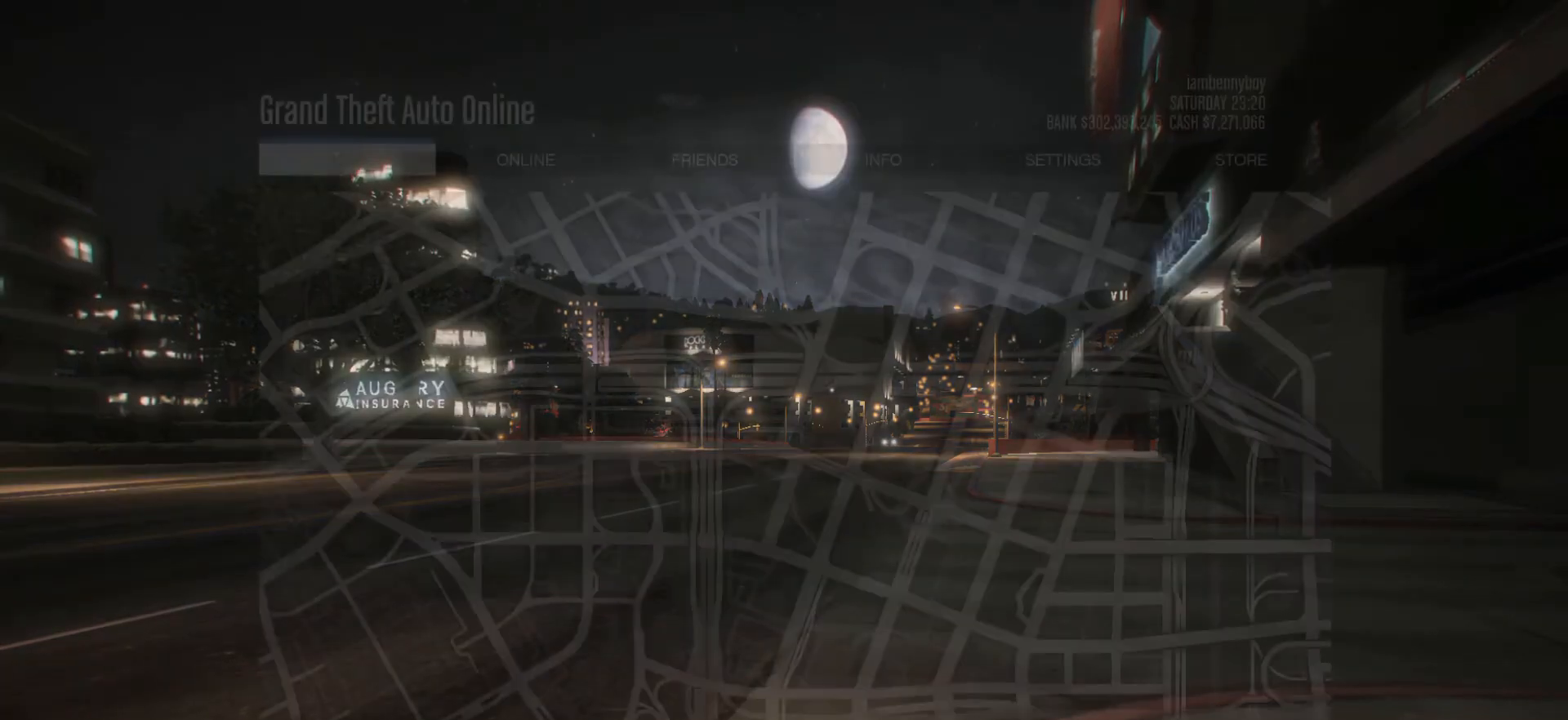
{"buttons": [], "left_stick": "center", "right_stick": "center", "events": [[17, "A", "down"], [83, "A", "up"]]}
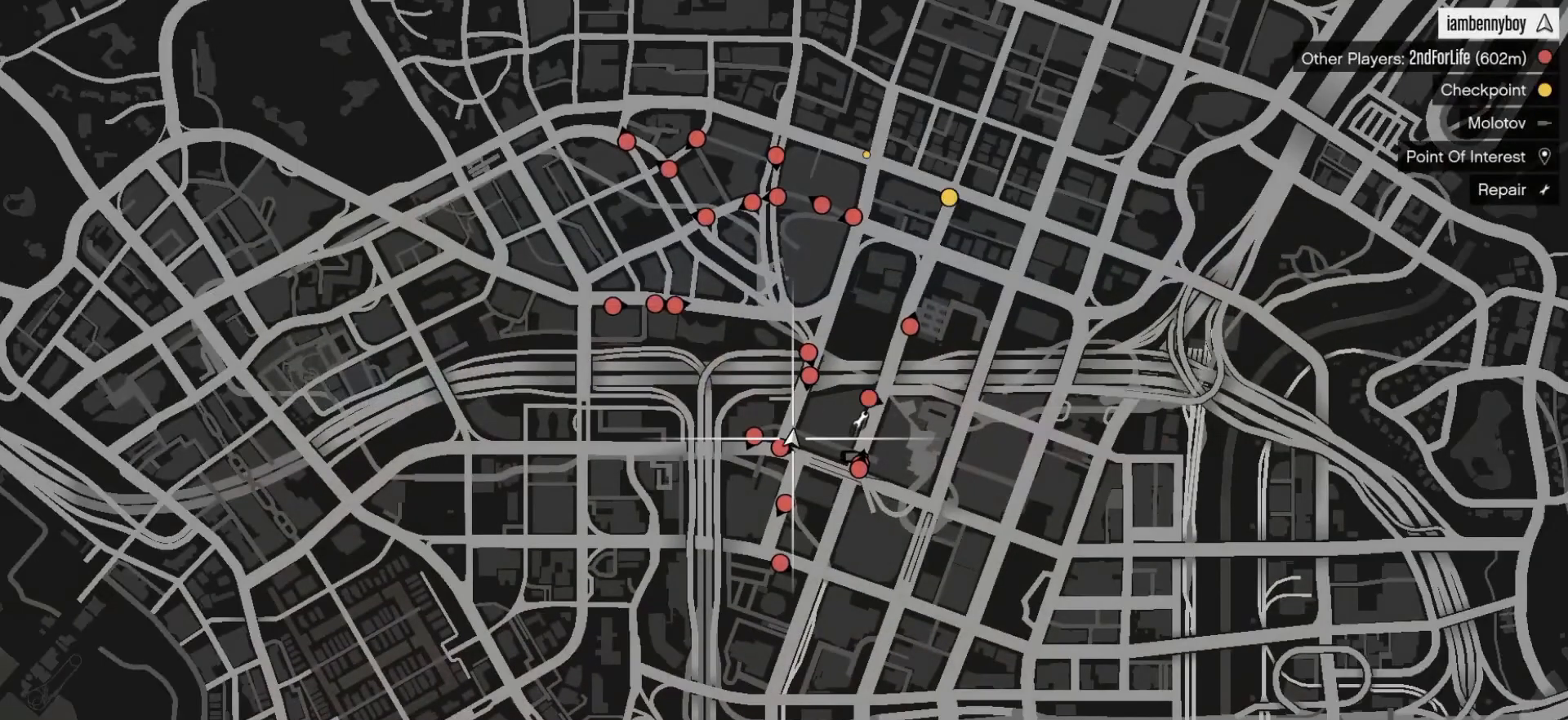
{"buttons": [], "left_stick": "center", "right_stick": "center", "events": []}
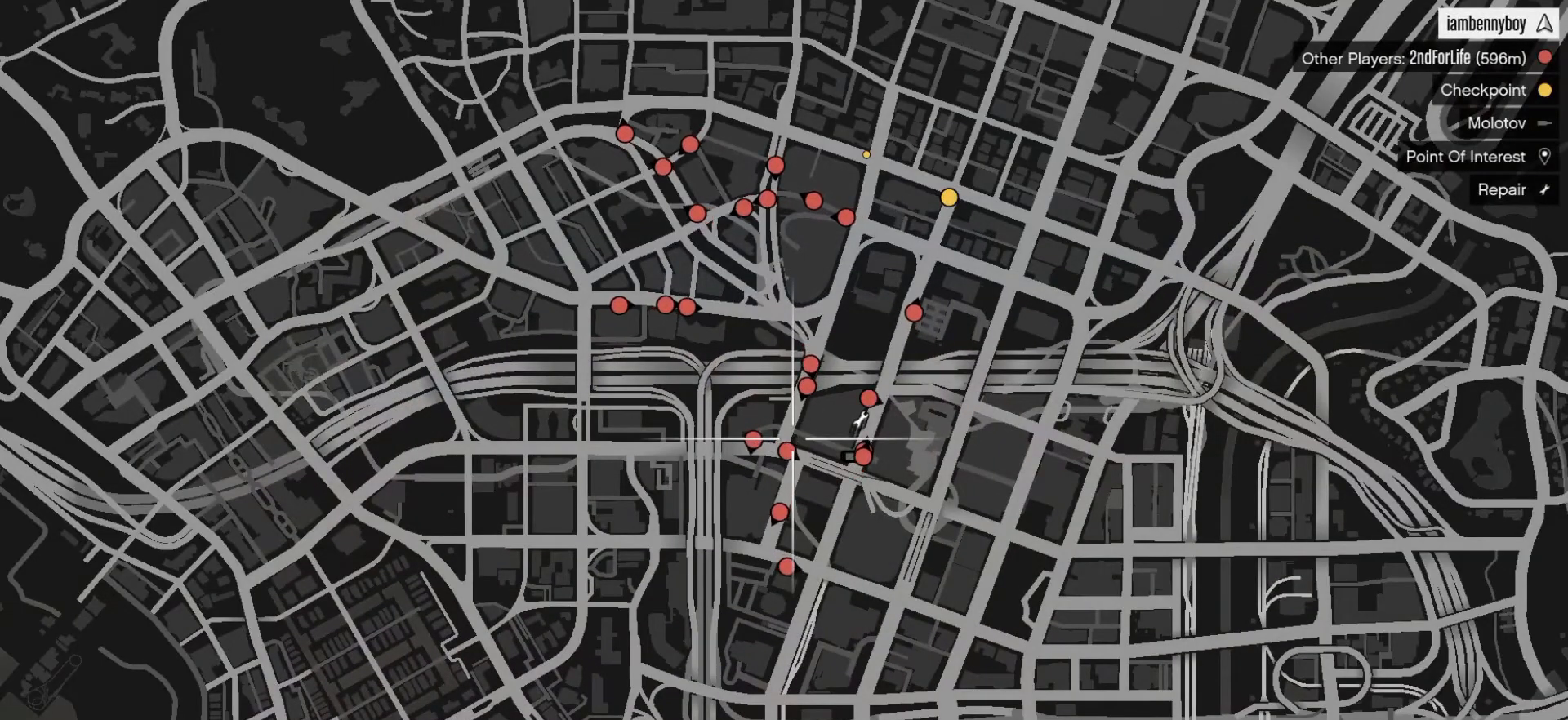
{"buttons": [], "left_stick": "center", "right_stick": "center", "events": [[50, "B", "down"], [133, "B", "up"], [200, "B", "down"], [267, "B", "up"]]}
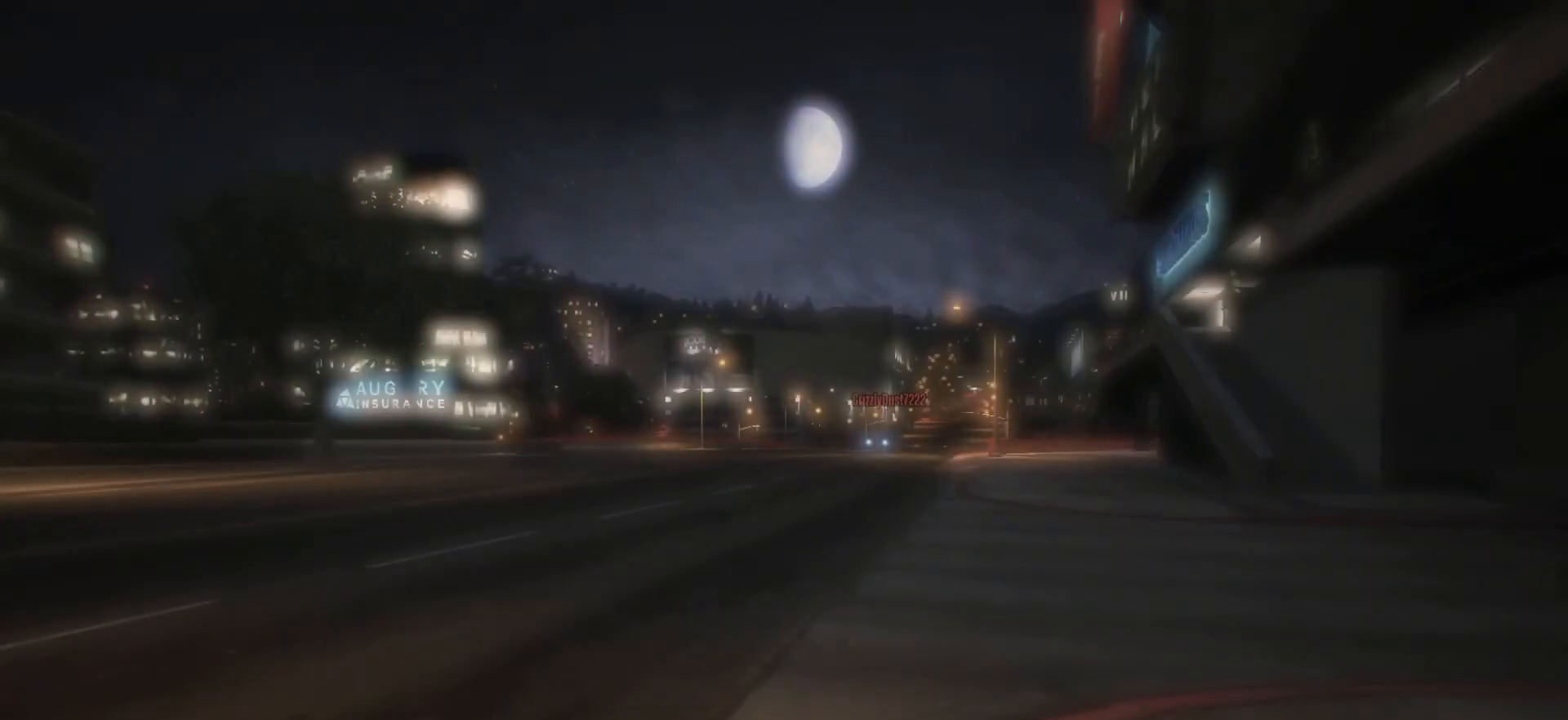
{"buttons": [], "left_stick": "center", "right_stick": "center", "events": []}
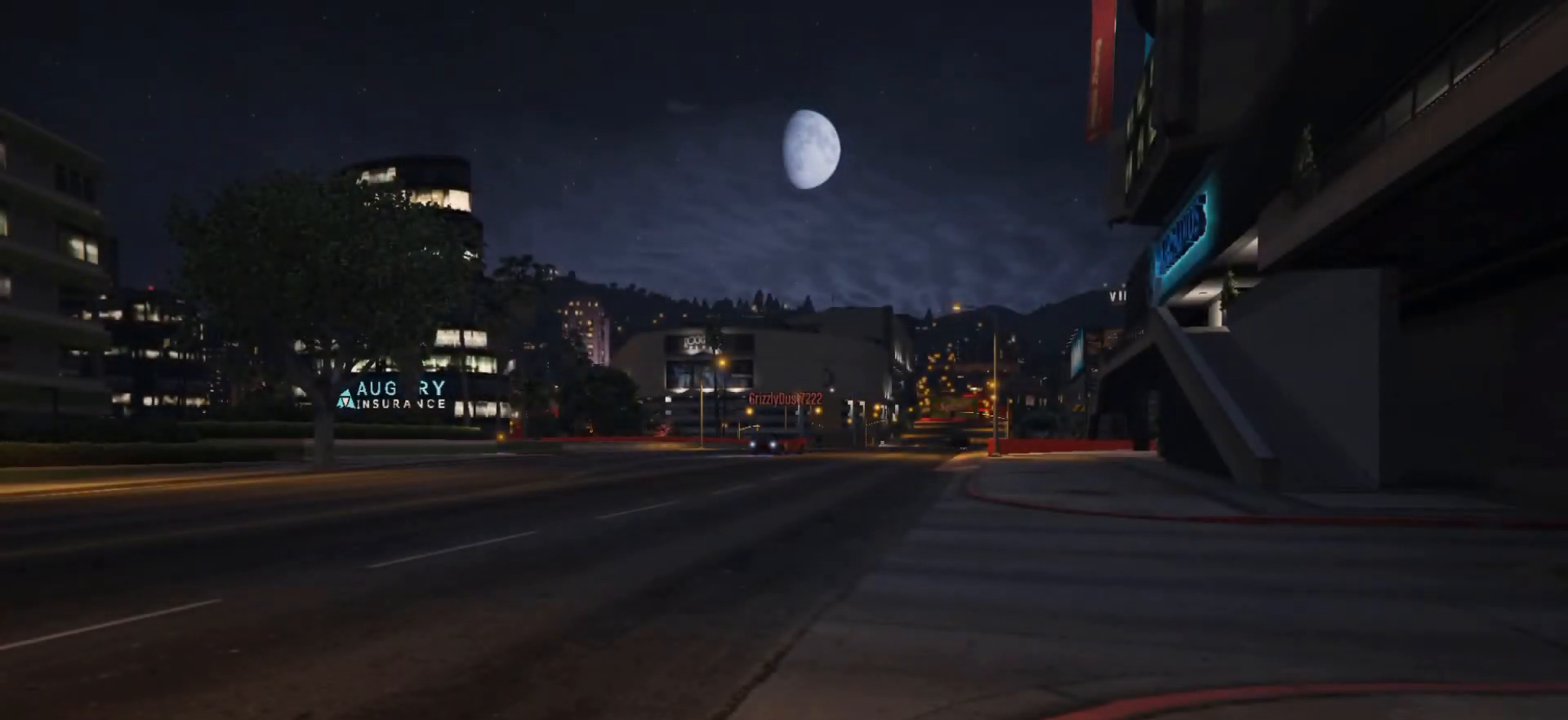
{"buttons": [], "left_stick": "center", "right_stick": "center", "events": []}
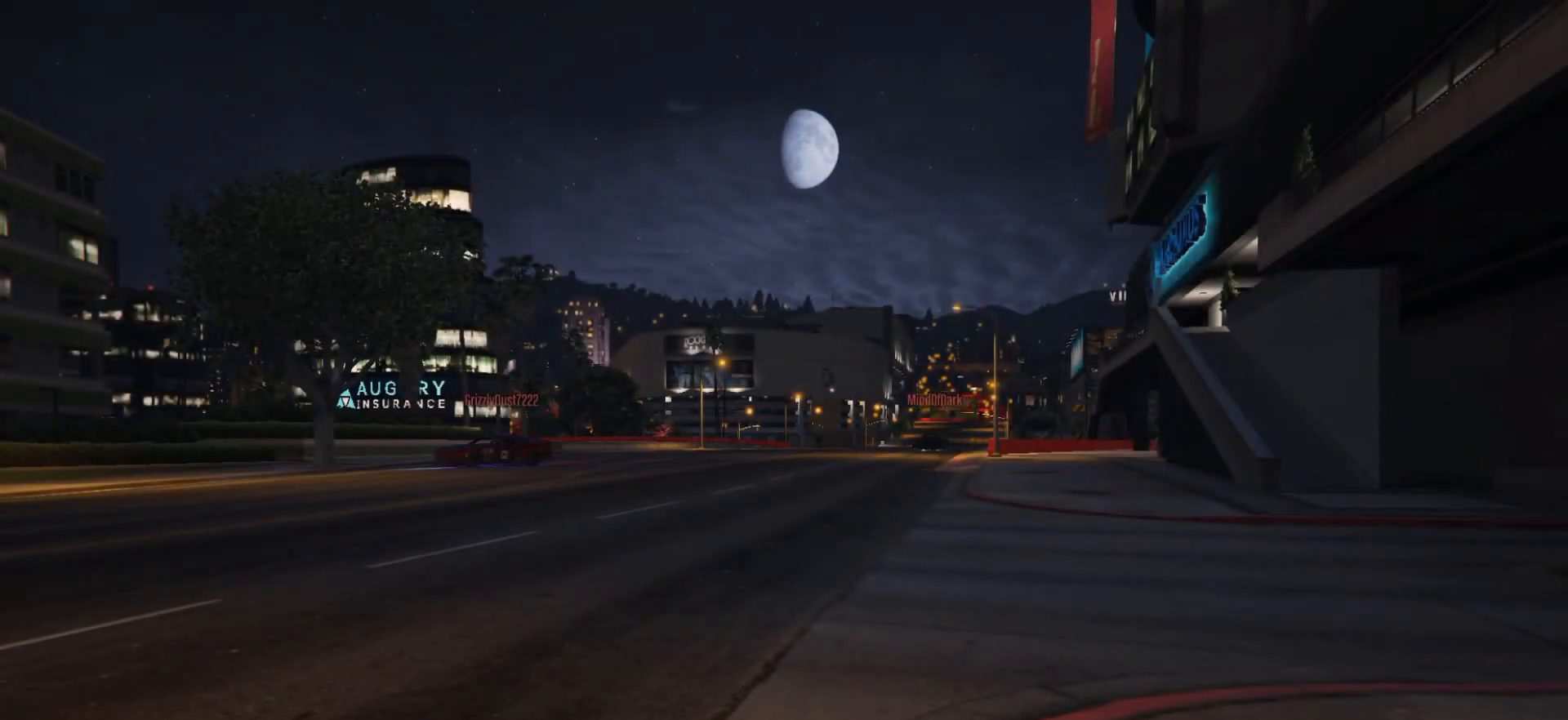
{"buttons": [], "left_stick": "center", "right_stick": "center", "events": []}
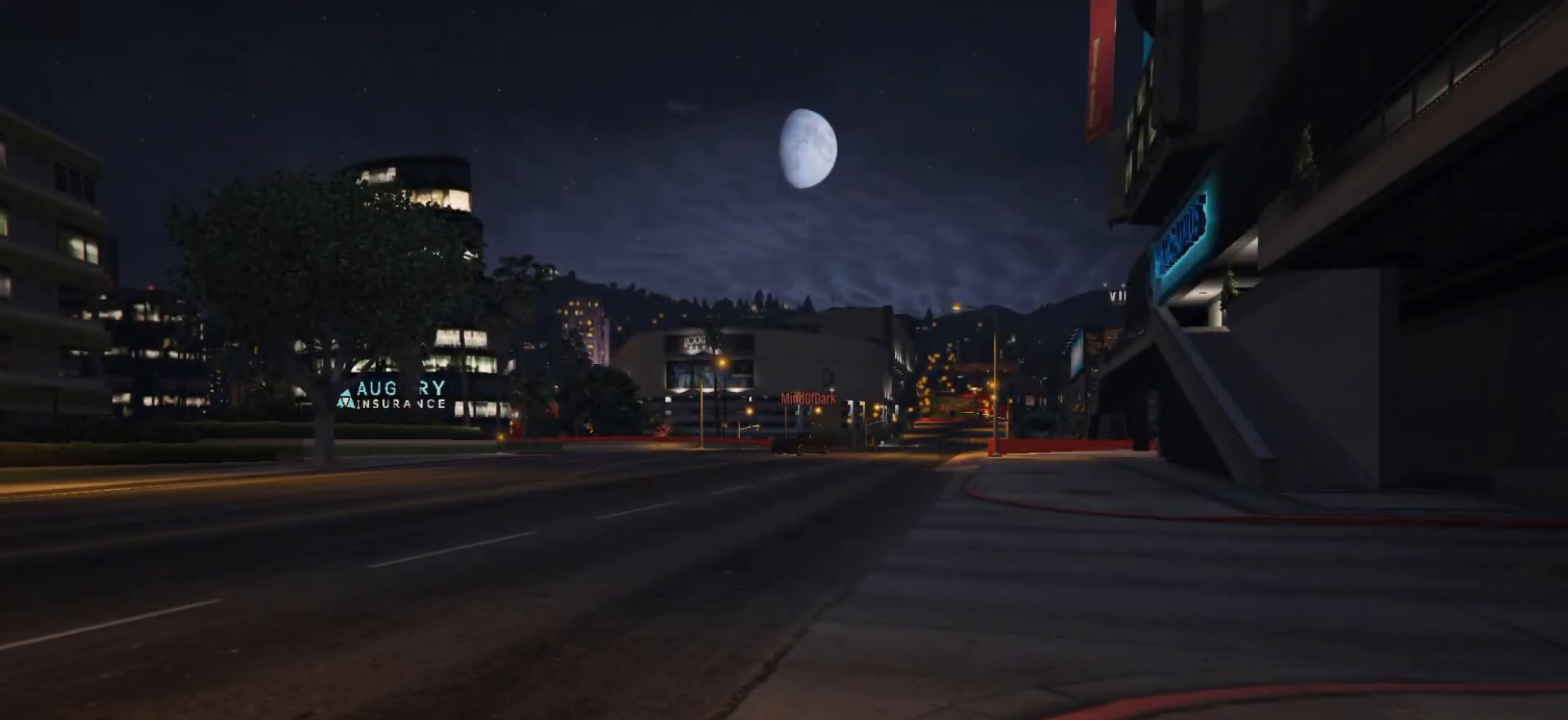
{"buttons": [], "left_stick": "center", "right_stick": "center", "events": []}
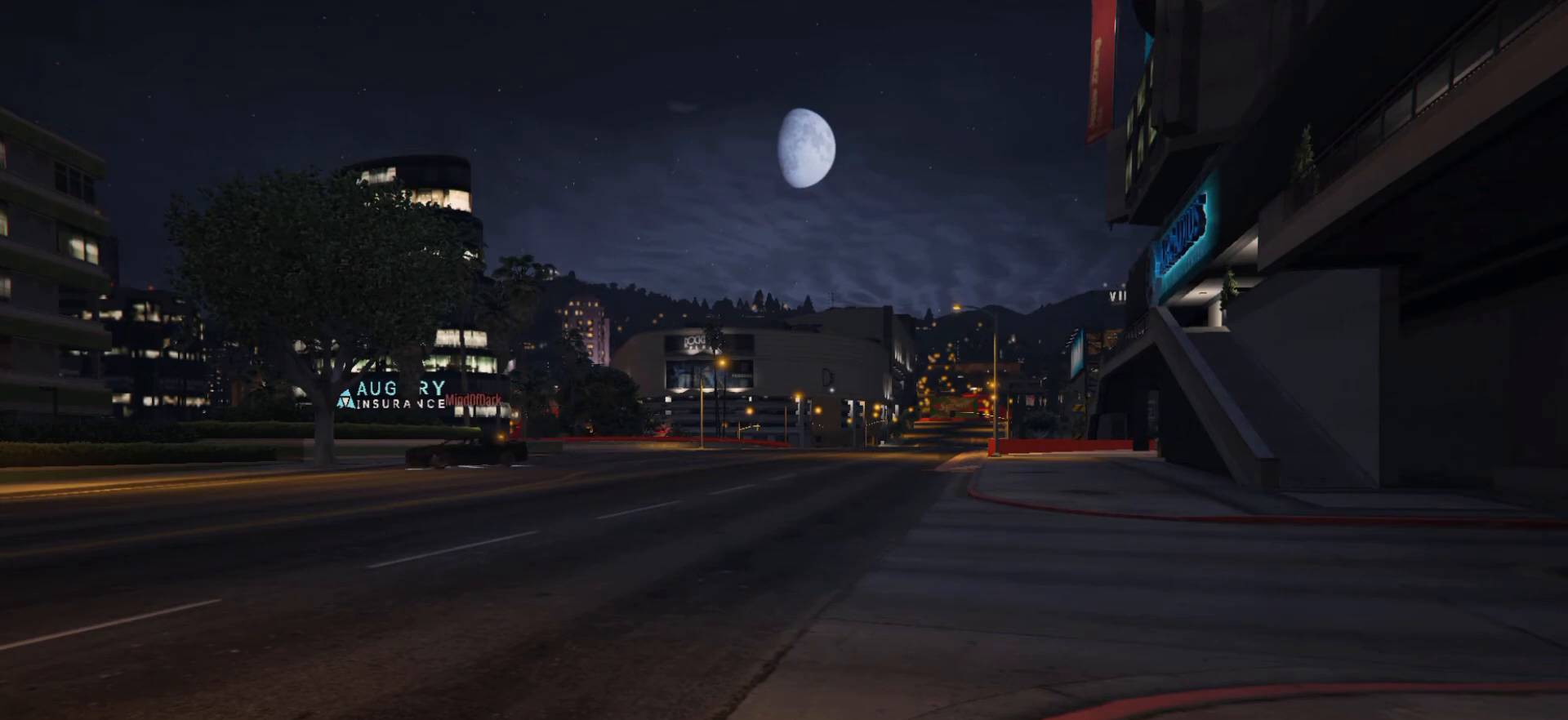
{"buttons": [], "left_stick": "center", "right_stick": "center", "events": []}
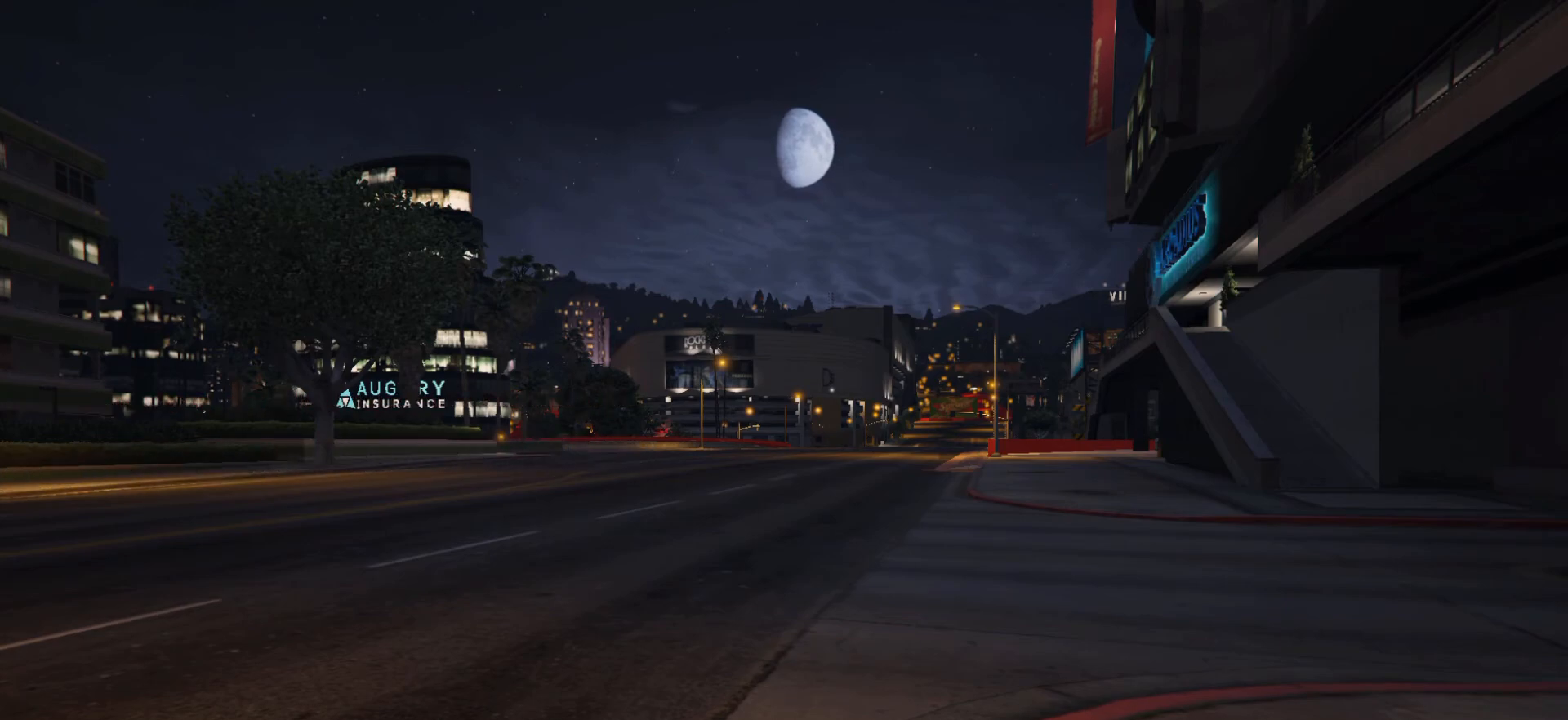
{"buttons": [], "left_stick": "center", "right_stick": "center", "events": []}
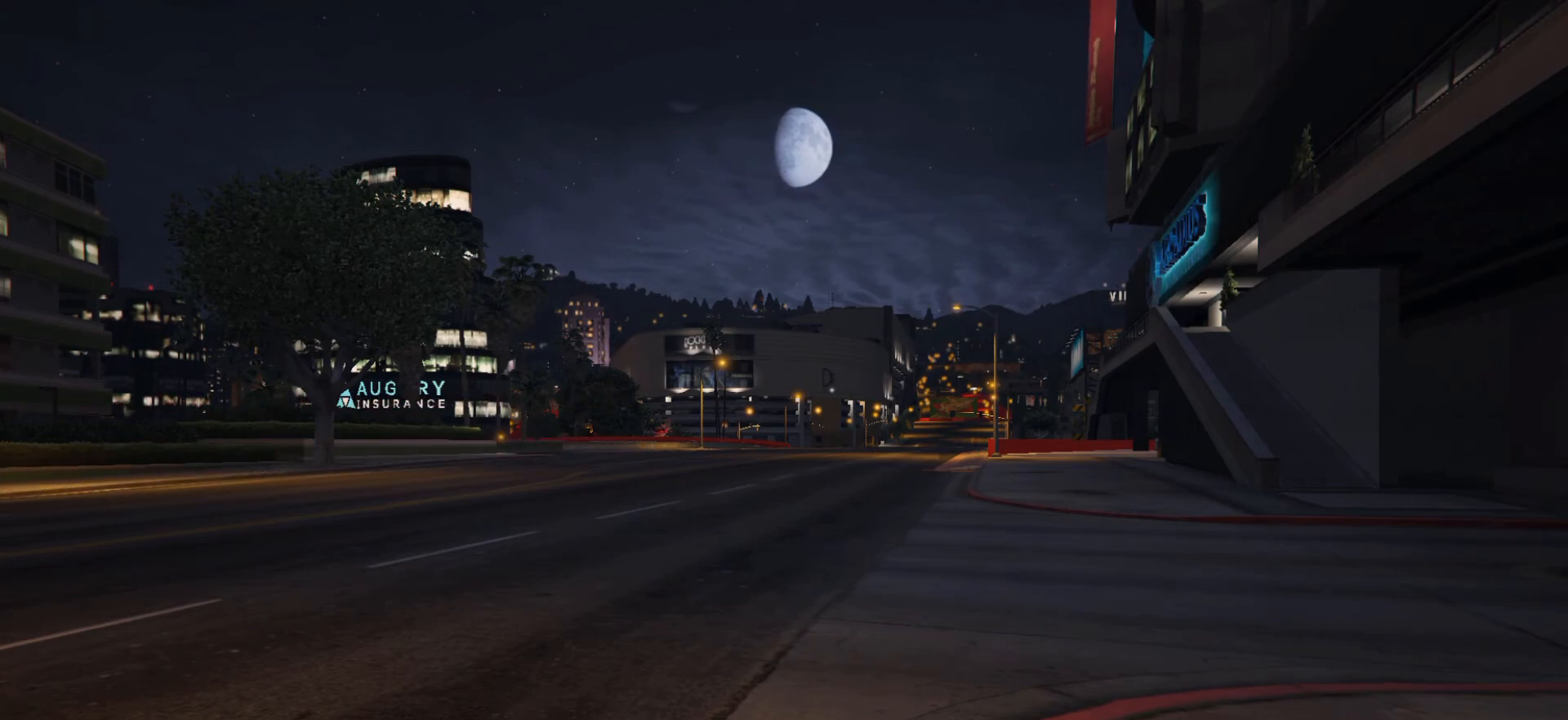
{"buttons": [], "left_stick": "center", "right_stick": "center", "events": []}
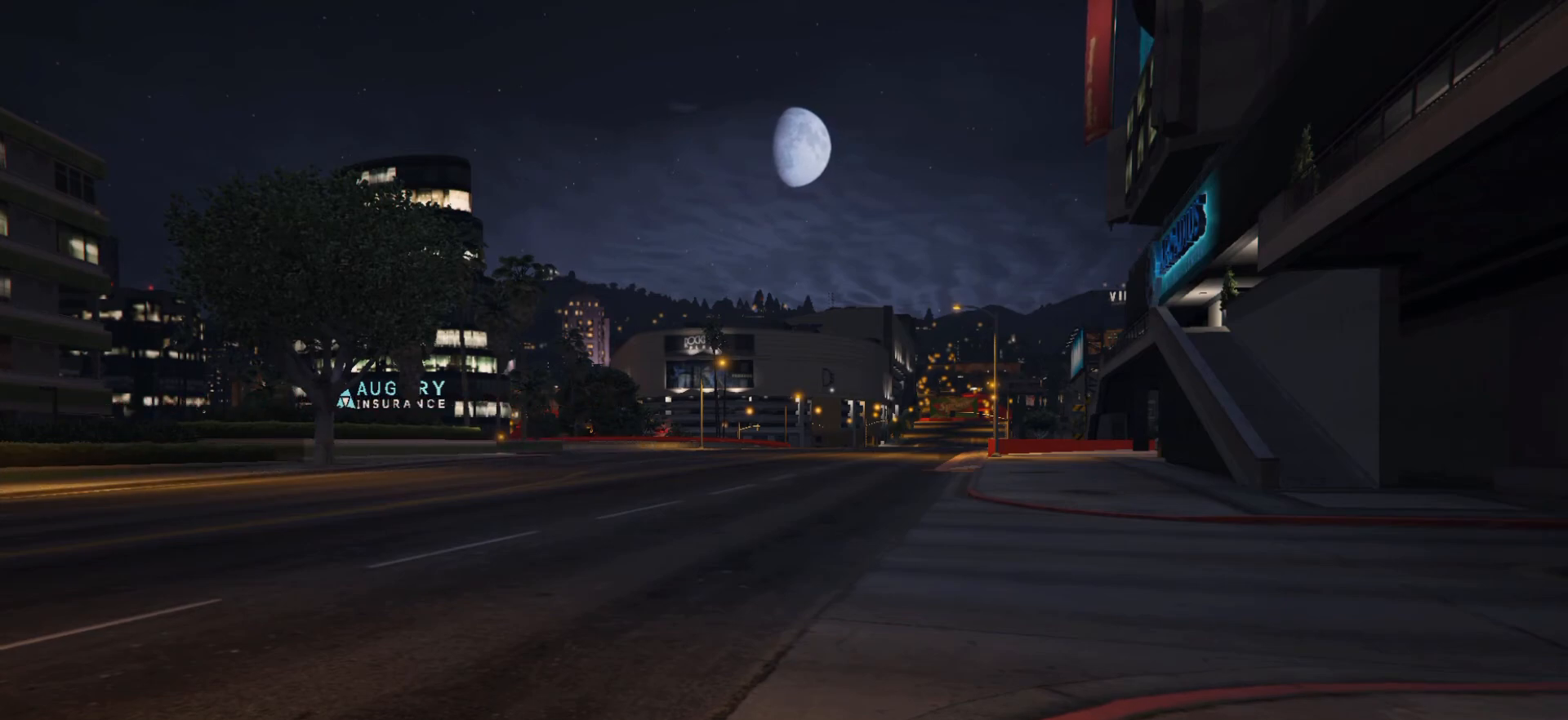
{"buttons": [], "left_stick": "center", "right_stick": "center", "events": []}
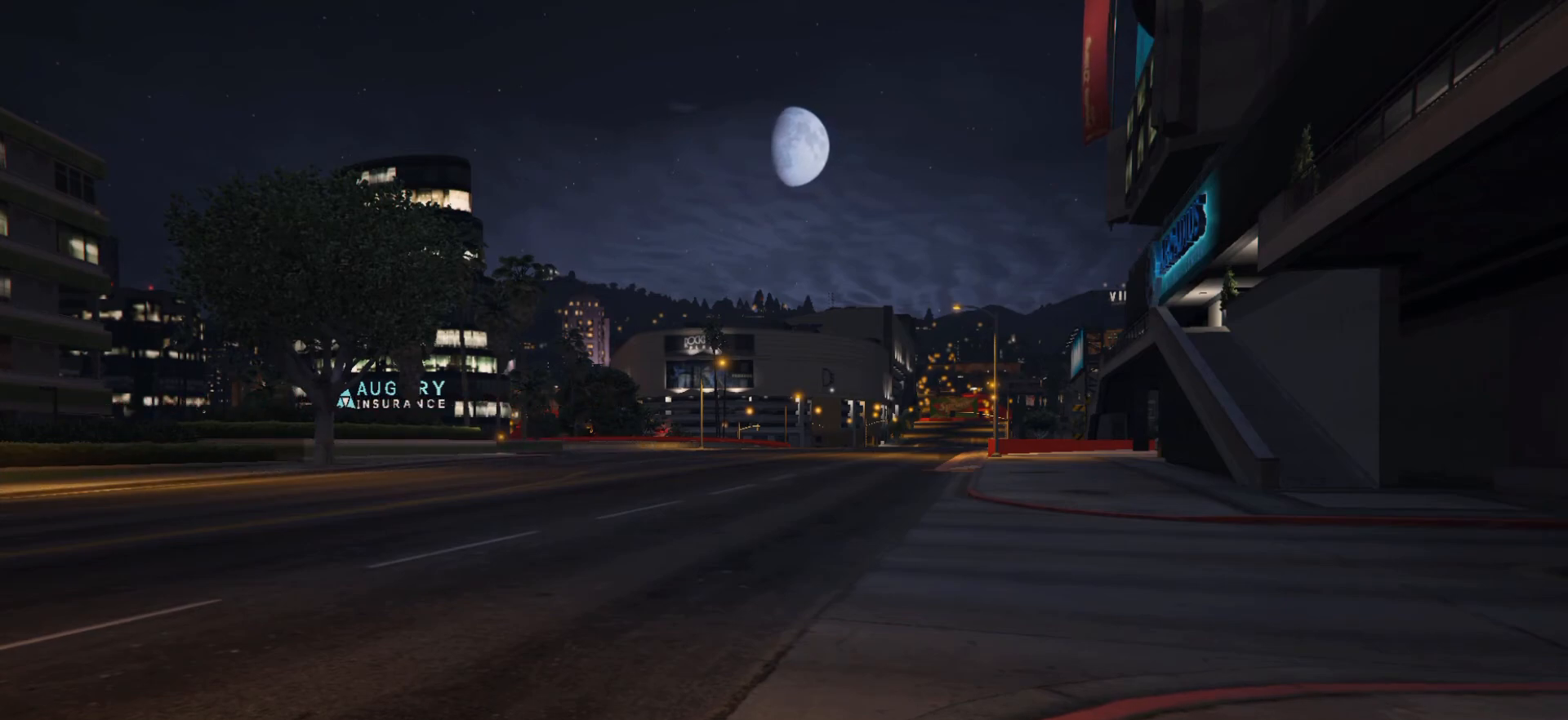
{"buttons": [], "left_stick": "center", "right_stick": "center", "events": []}
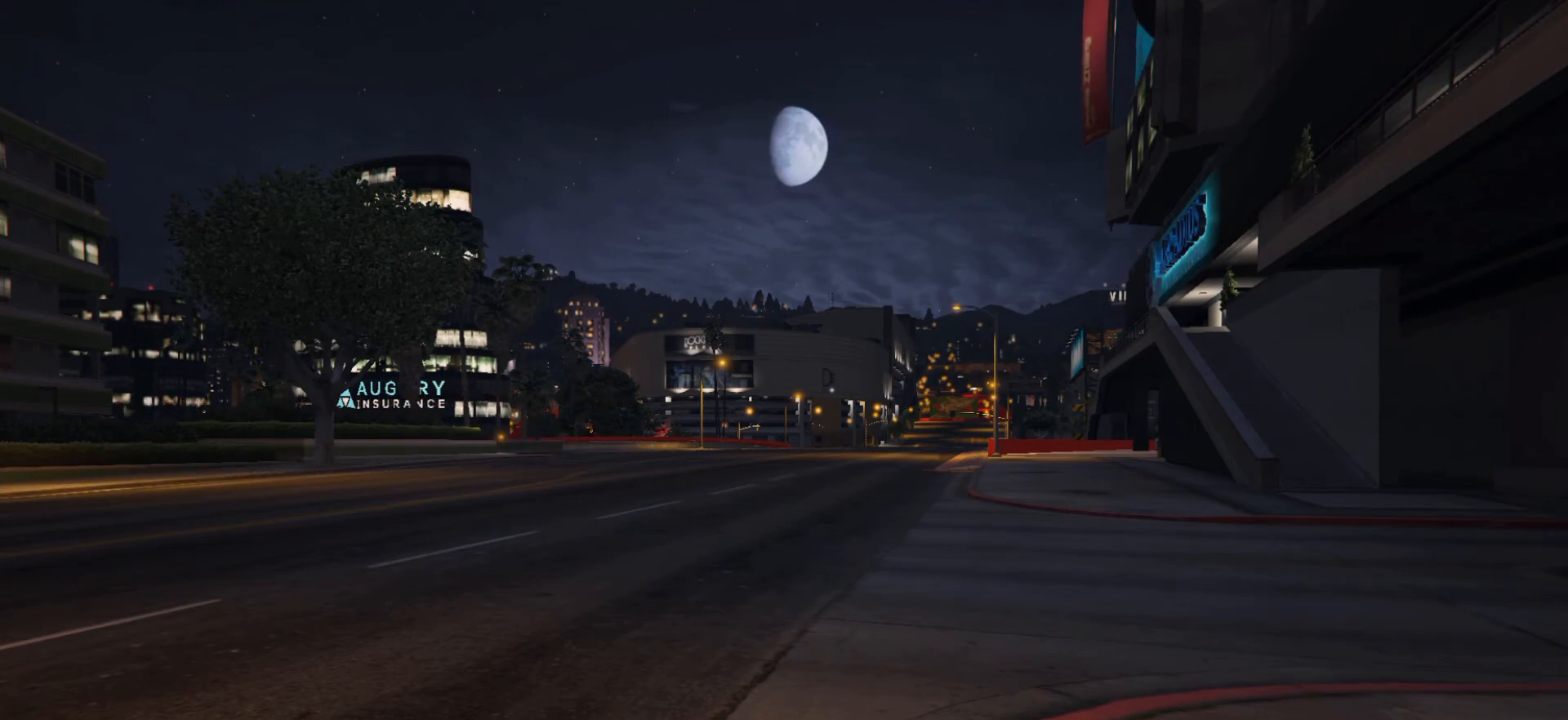
{"buttons": [], "left_stick": "center", "right_stick": "center", "events": []}
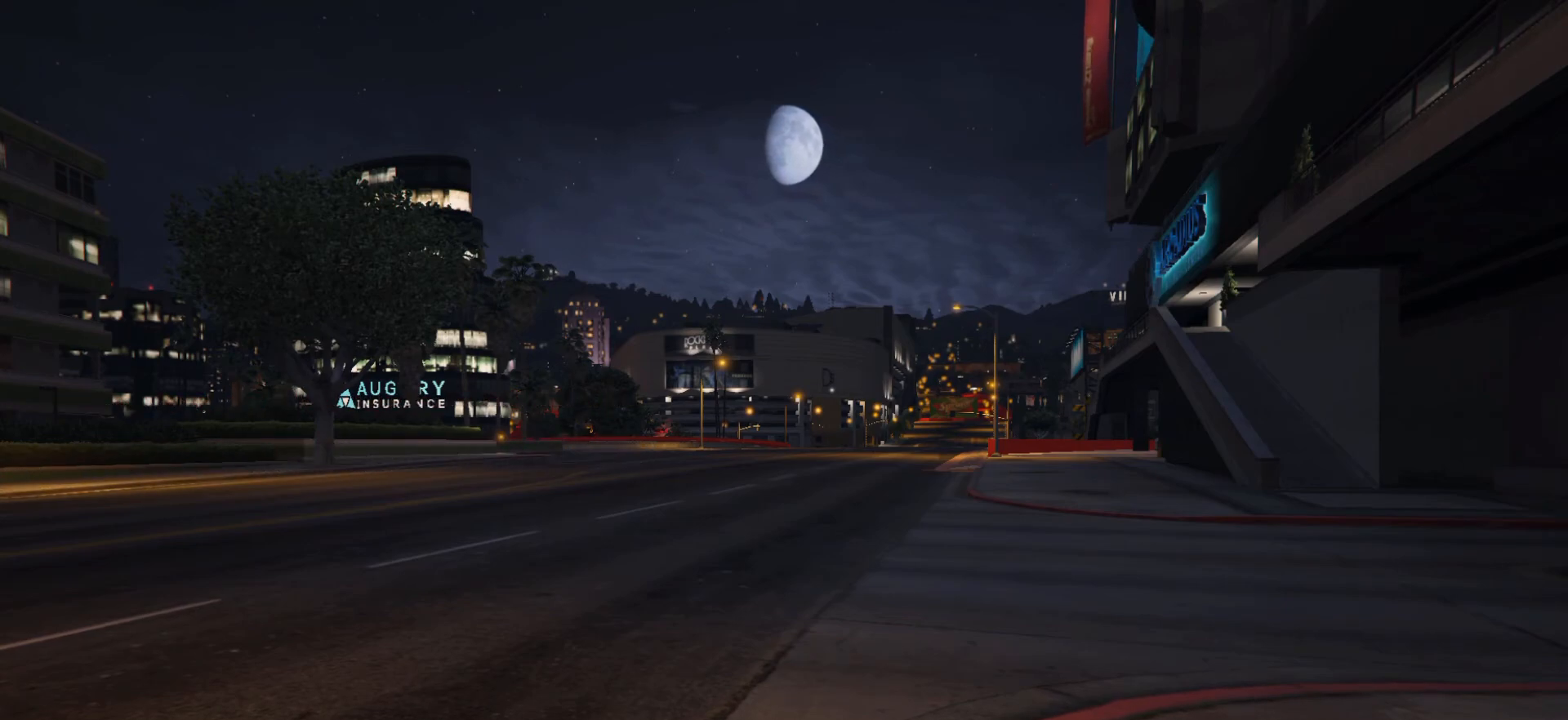
{"buttons": [], "left_stick": "center", "right_stick": "center", "events": [[350, "START", "down"], [483, "START", "up"]]}
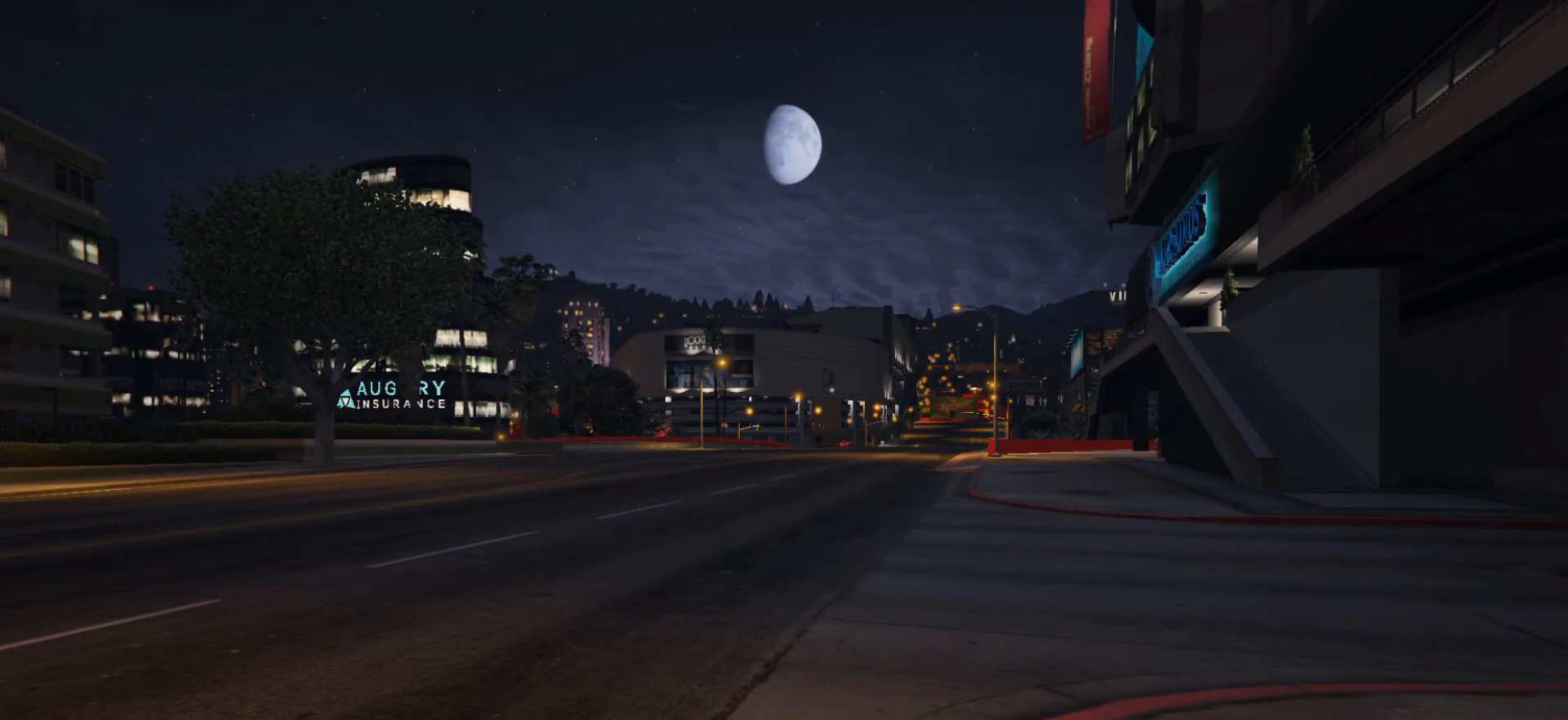
{"buttons": [], "left_stick": "center", "right_stick": "center", "events": [[317, "A", "down"], [350, "A", "up"]]}
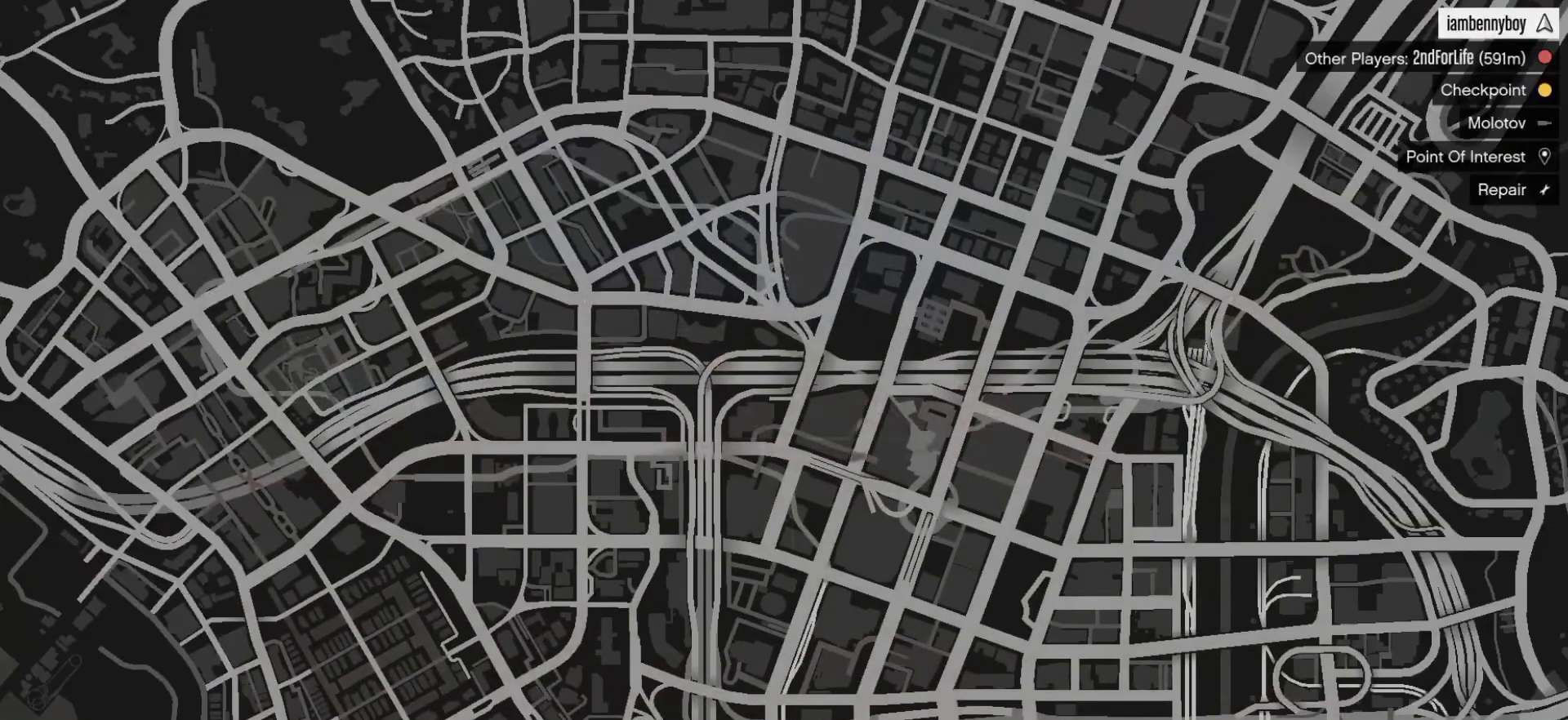
{"buttons": [], "left_stick": "center", "right_stick": "center", "events": []}
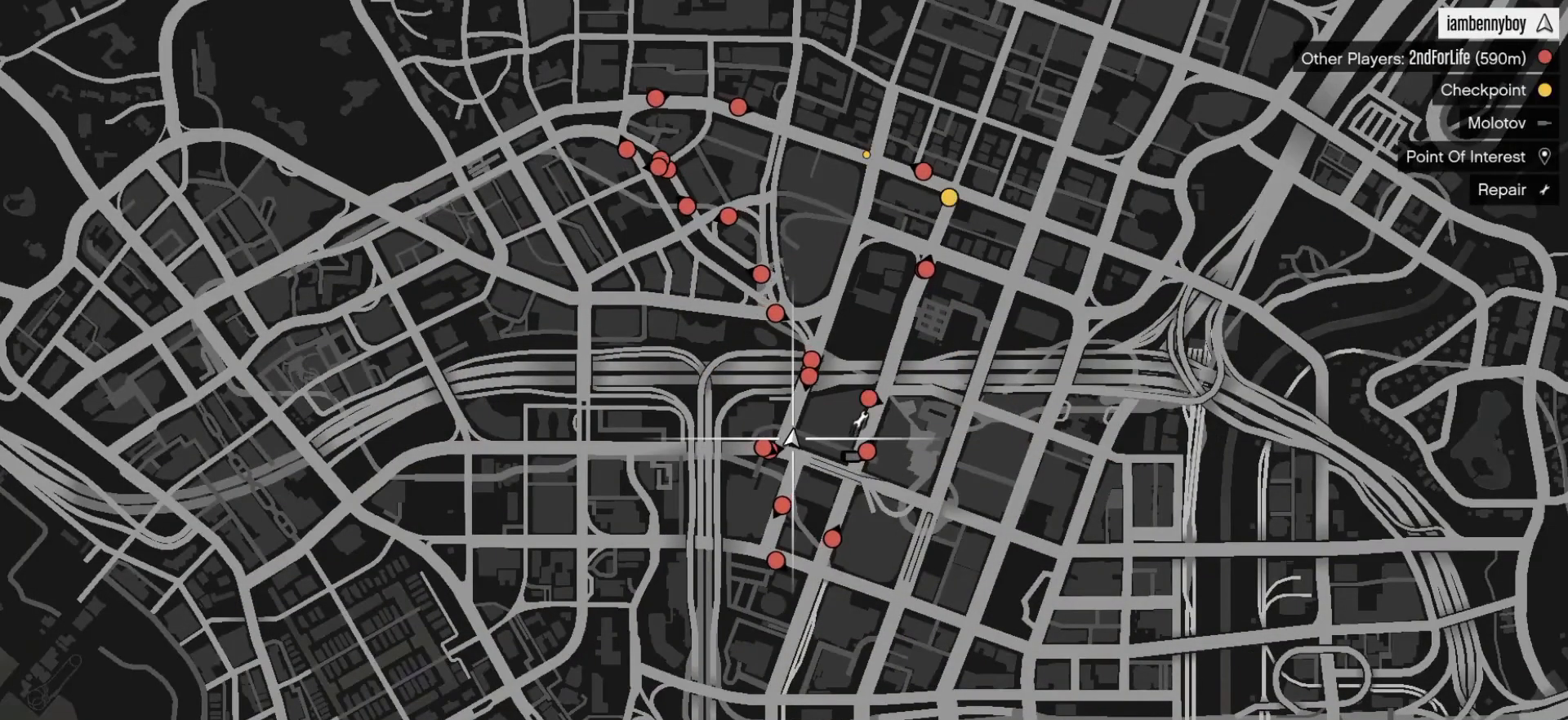
{"buttons": [], "left_stick": "center", "right_stick": "center", "events": []}
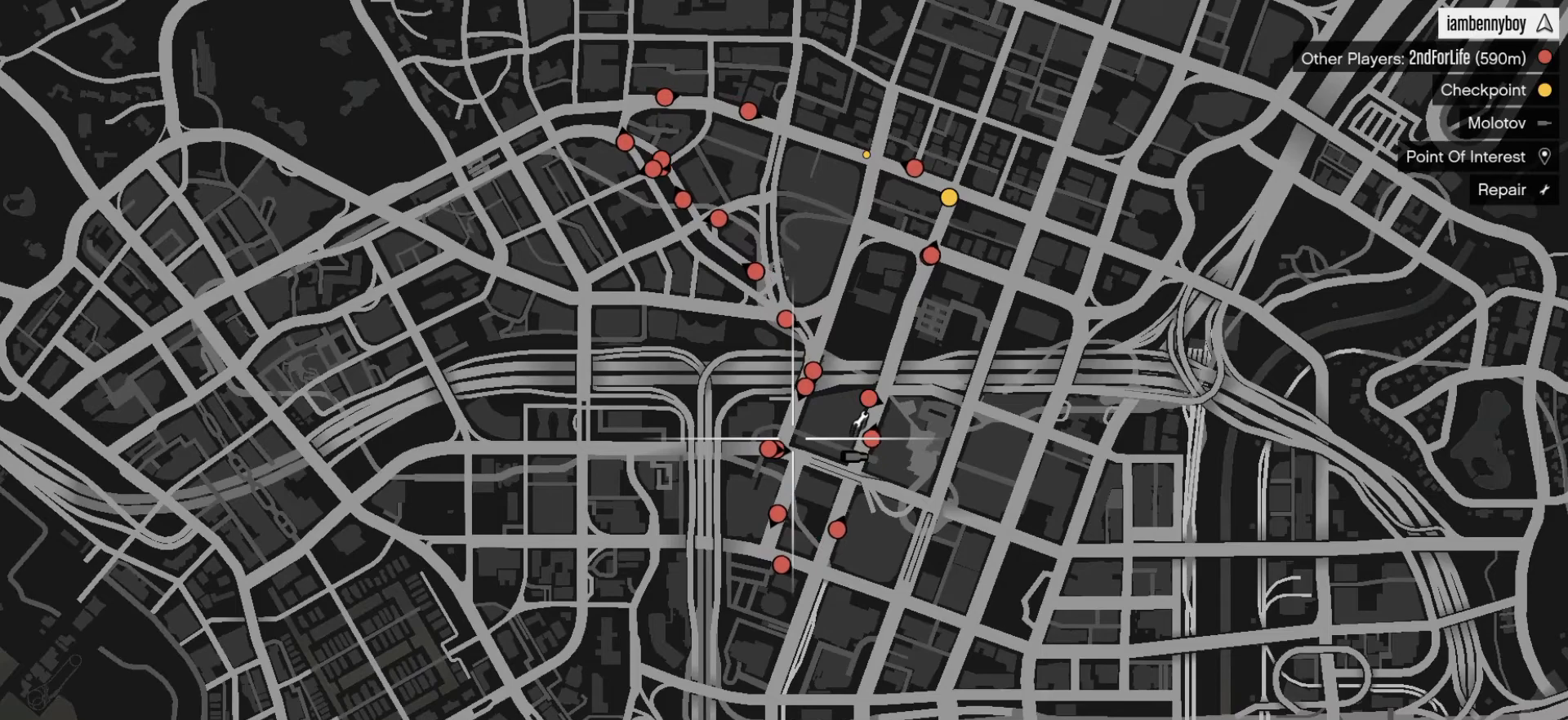
{"buttons": [], "left_stick": "center", "right_stick": "center", "events": []}
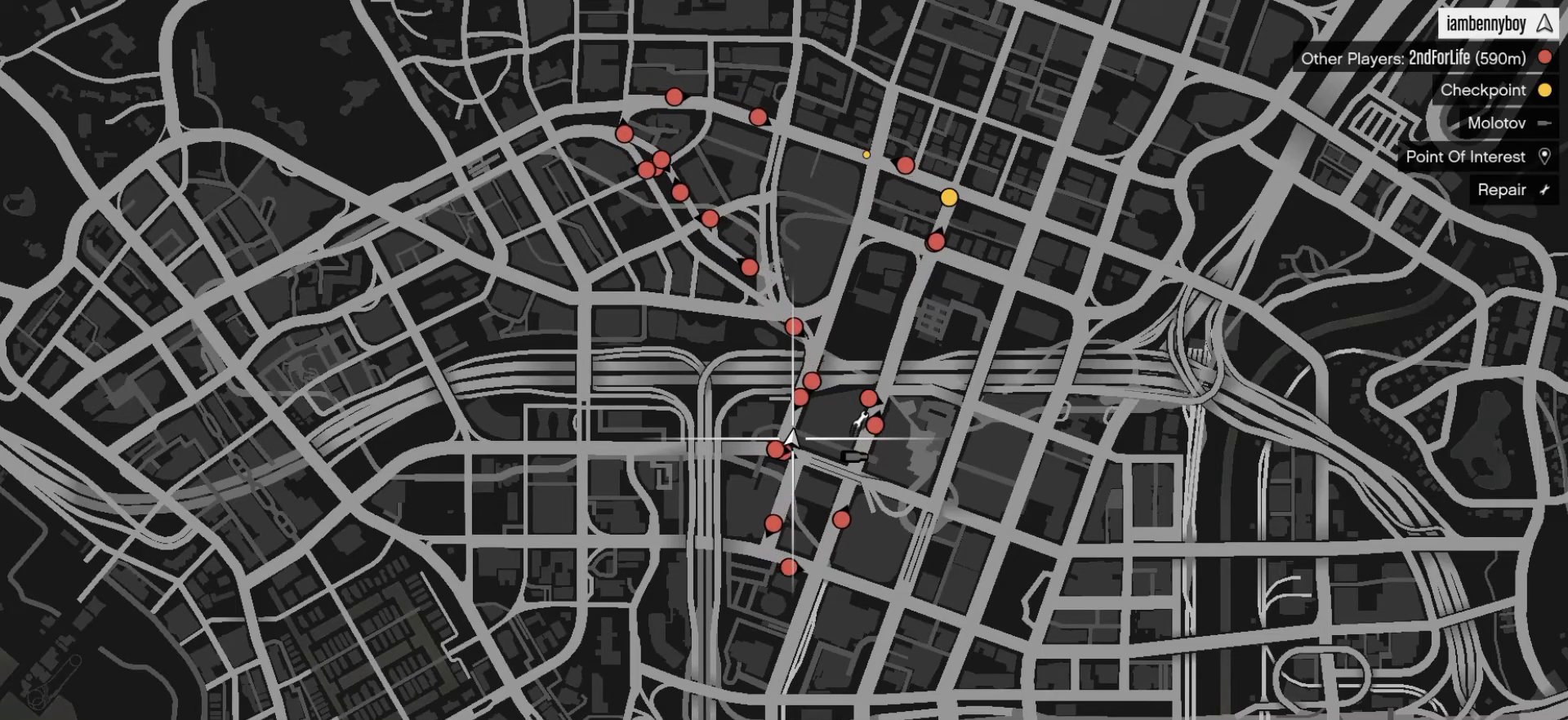
{"buttons": [], "left_stick": "center", "right_stick": "center", "events": [[183, "B", "down"], [233, "B", "up"], [317, "B", "down"], [367, "B", "up"]]}
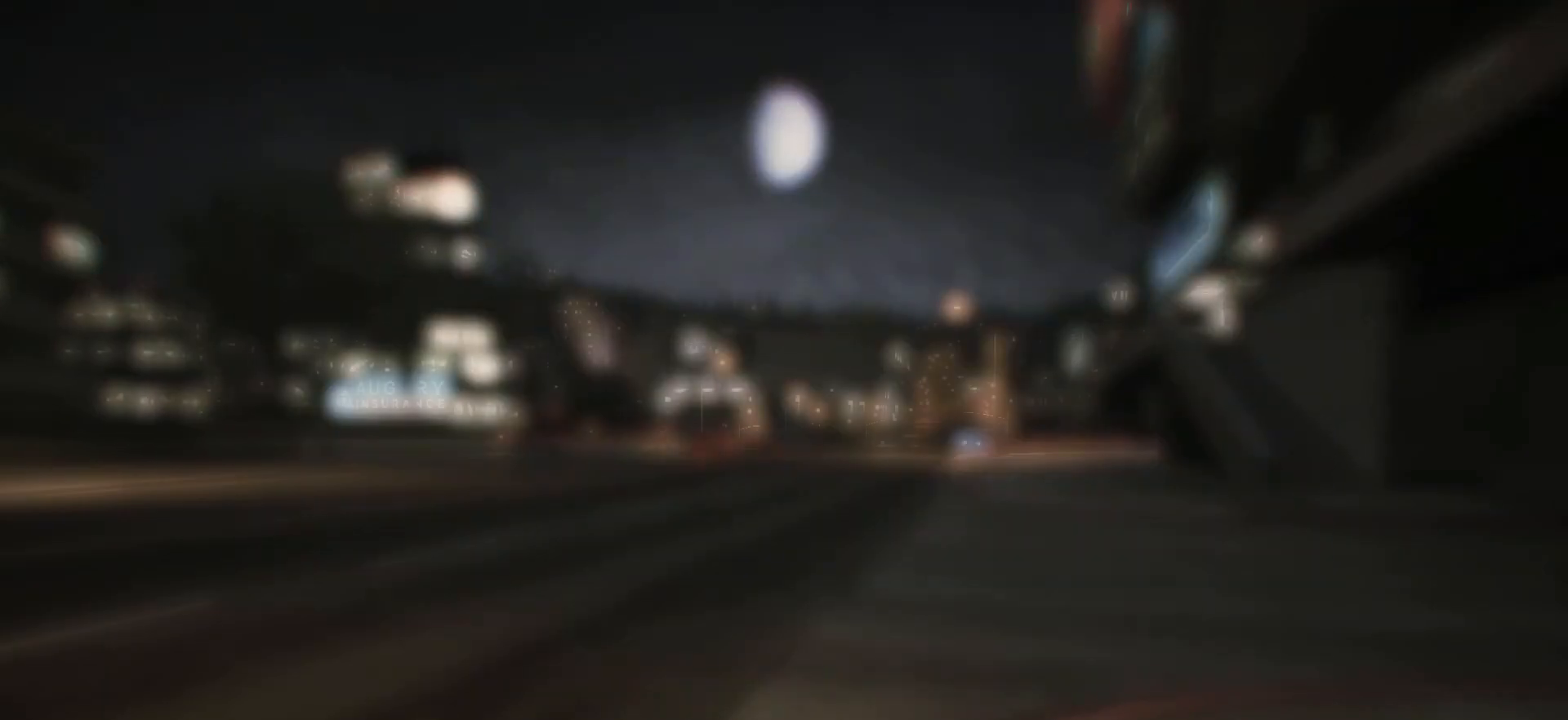
{"buttons": [], "left_stick": "center", "right_stick": "center", "events": []}
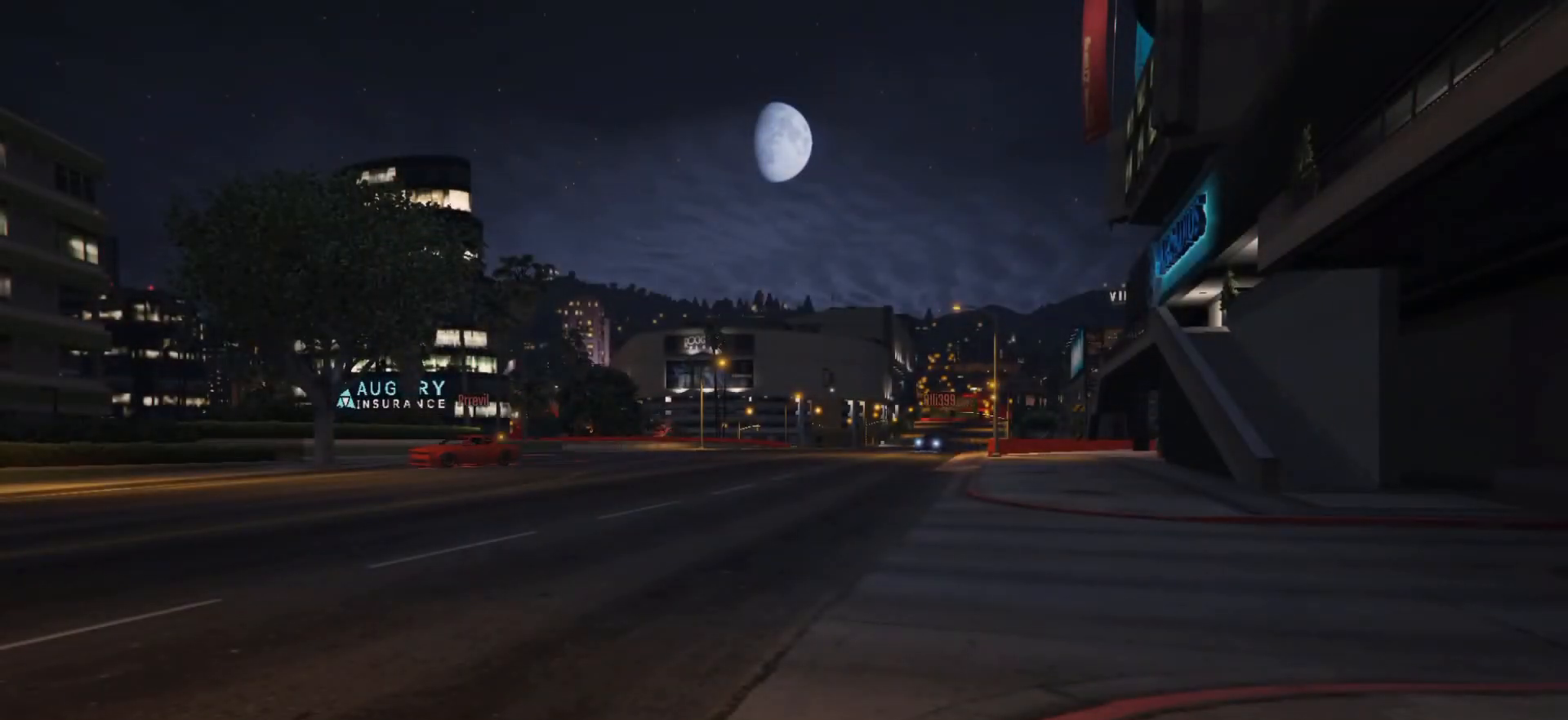
{"buttons": [], "left_stick": "center", "right_stick": "center", "events": []}
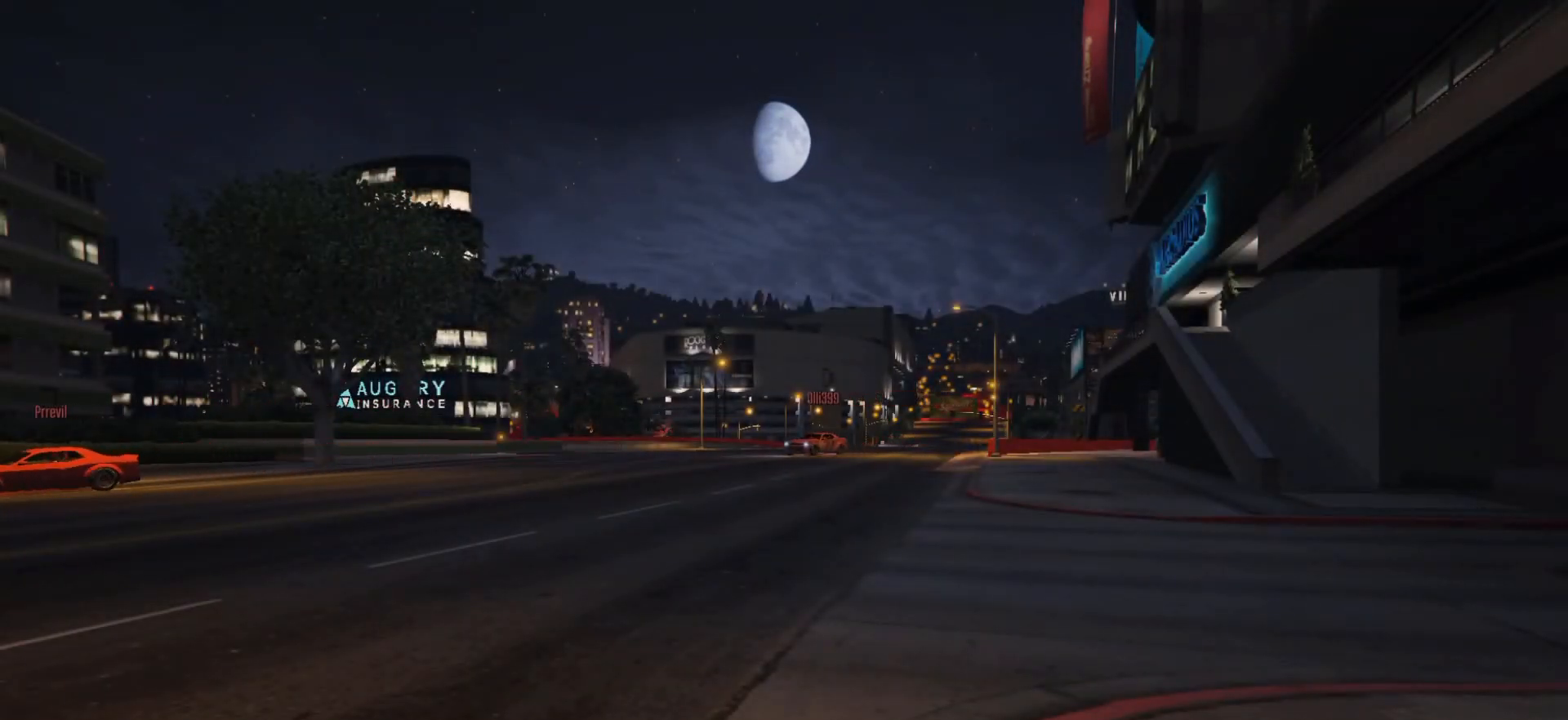
{"buttons": [], "left_stick": "center", "right_stick": "center", "events": []}